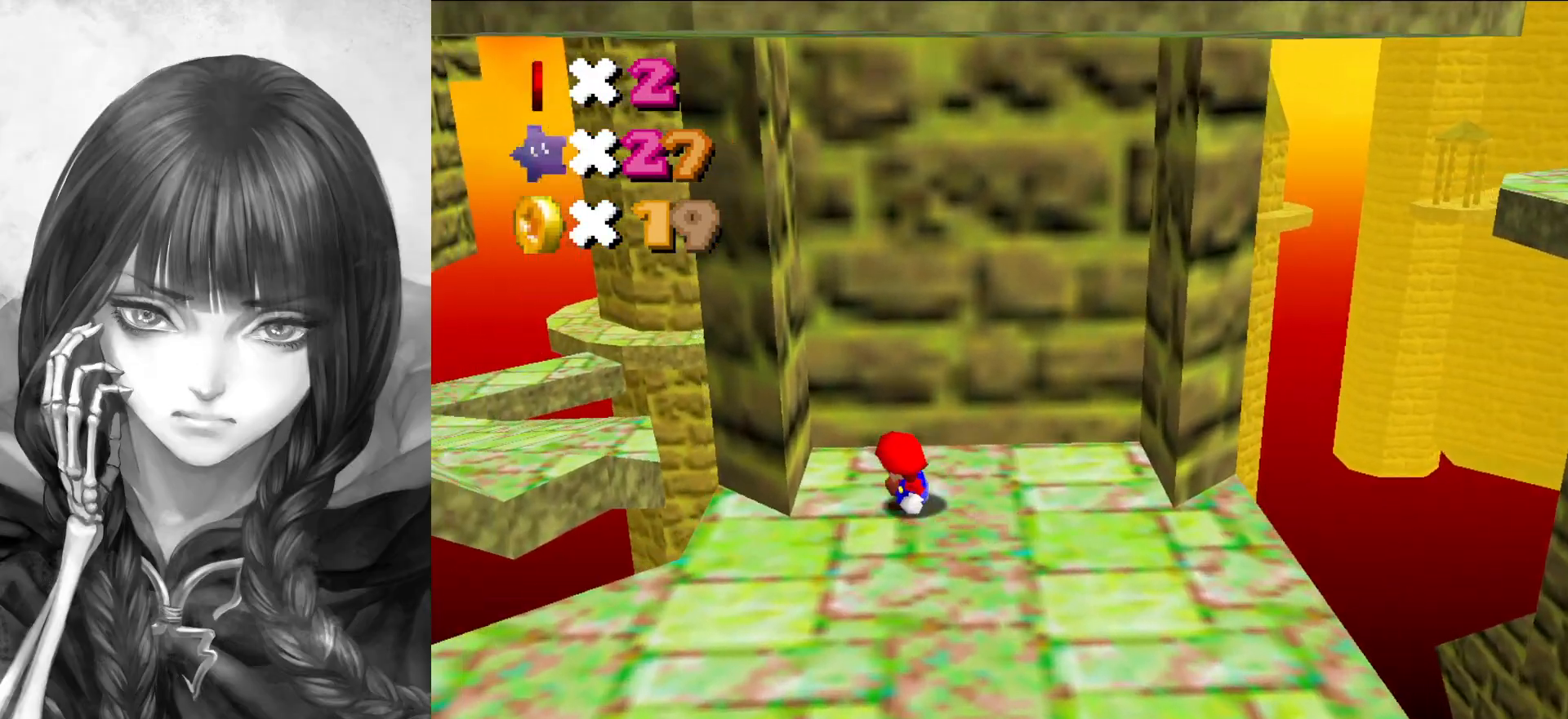
Gameplay with a controller (Nintendo layout); each line is a JSON object with the inputs held at the frame after it. "events" lists button and stick changes between this image and that frame as [ms after this image, input, new state], when the widget could be followed in between. Not read: L3 R3.
{"buttons": [], "left_stick": "right", "events": [[33, "A", "down"], [250, "left_stick", "right"], [433, "A", "up"]]}
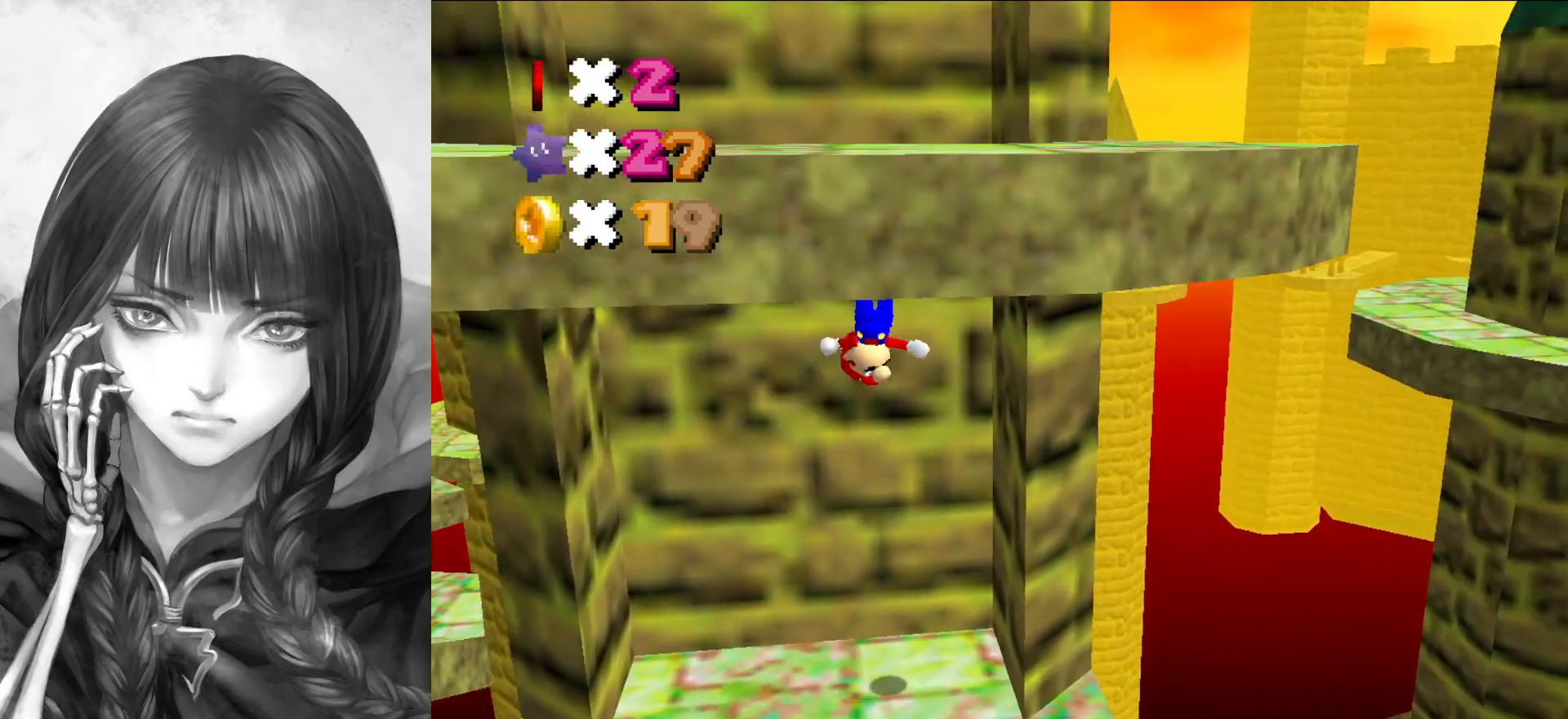
{"buttons": [], "left_stick": "down-left", "events": [[283, "A", "down"], [283, "left_stick", "down-left"], [417, "A", "up"]]}
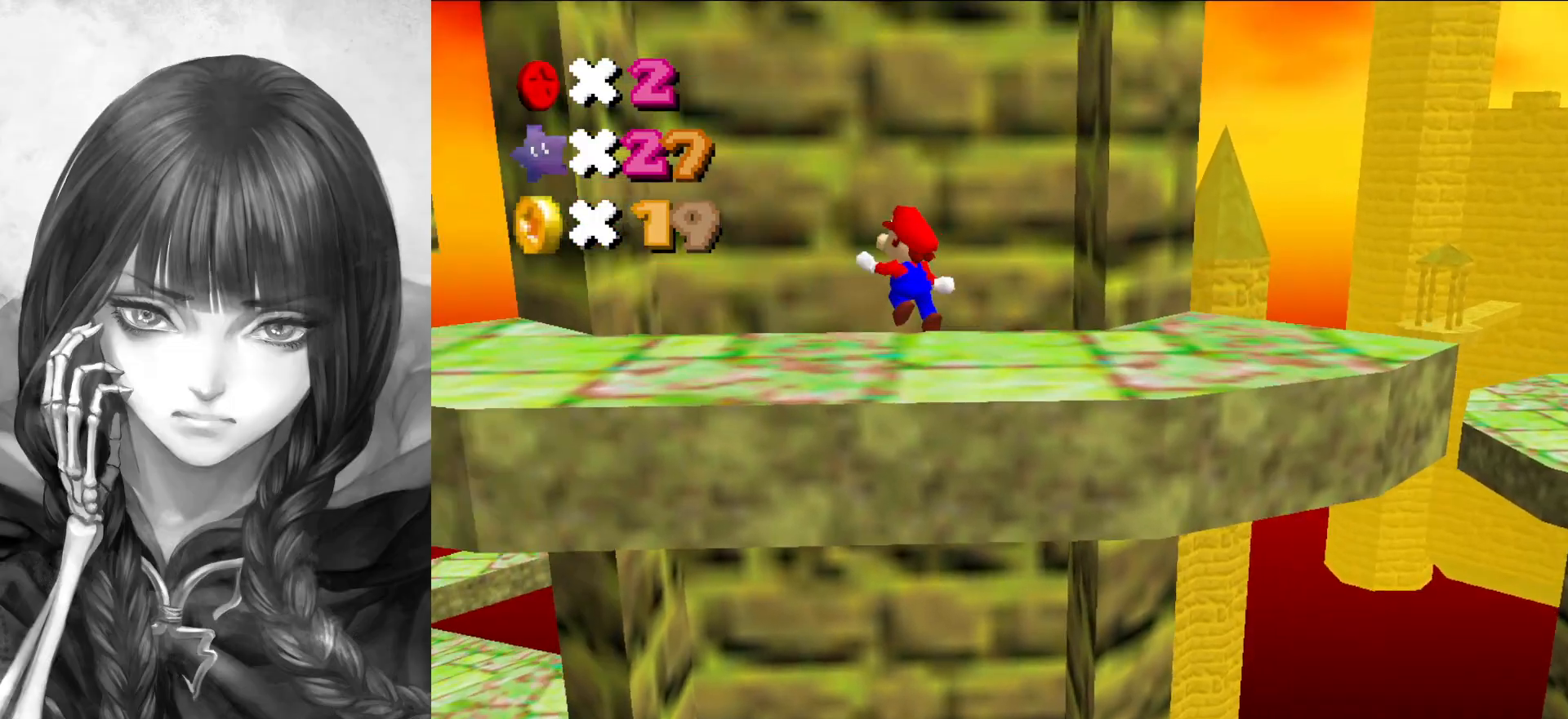
{"buttons": [], "left_stick": "down-right", "events": [[50, "left_stick", "down-right"]]}
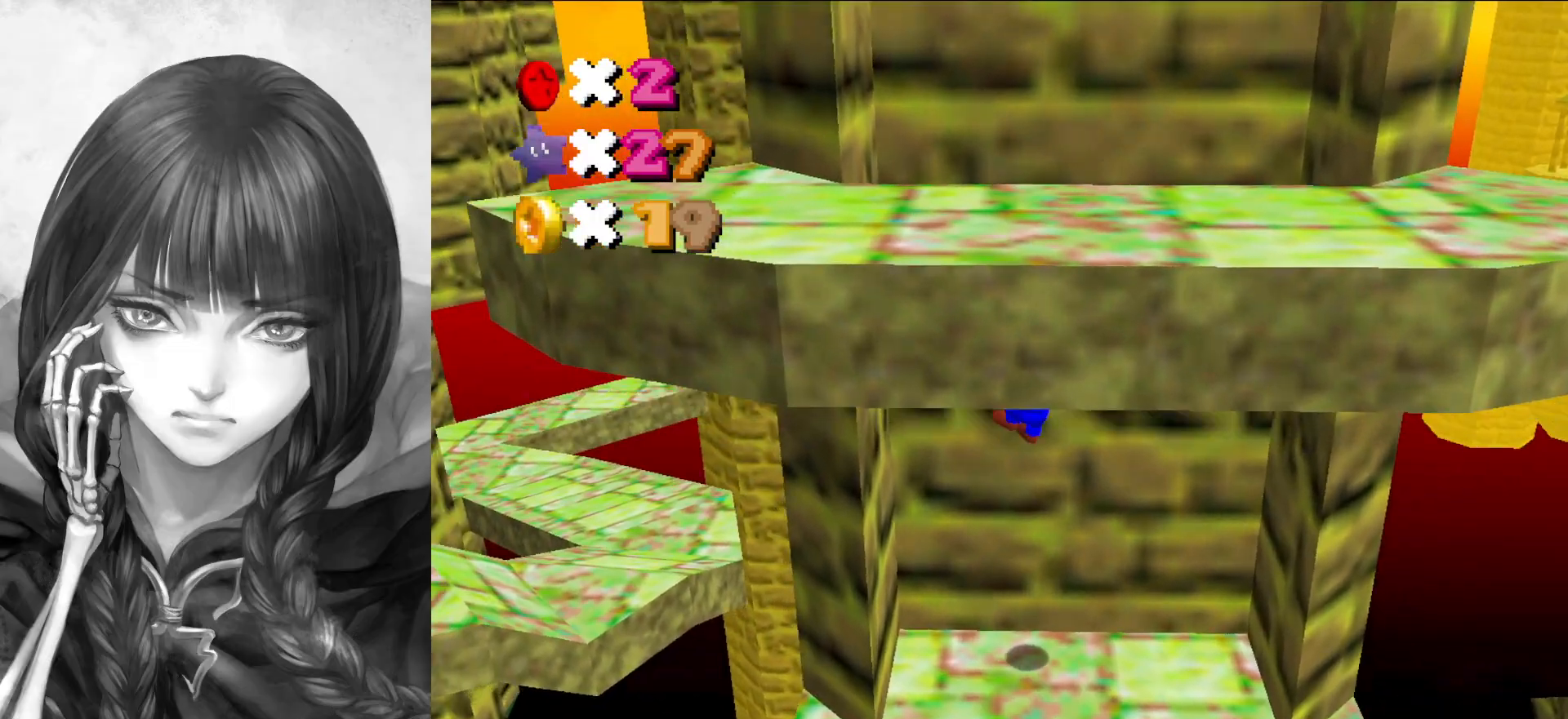
{"buttons": [], "left_stick": "left", "events": [[183, "left_stick", "center"], [417, "left_stick", "left"]]}
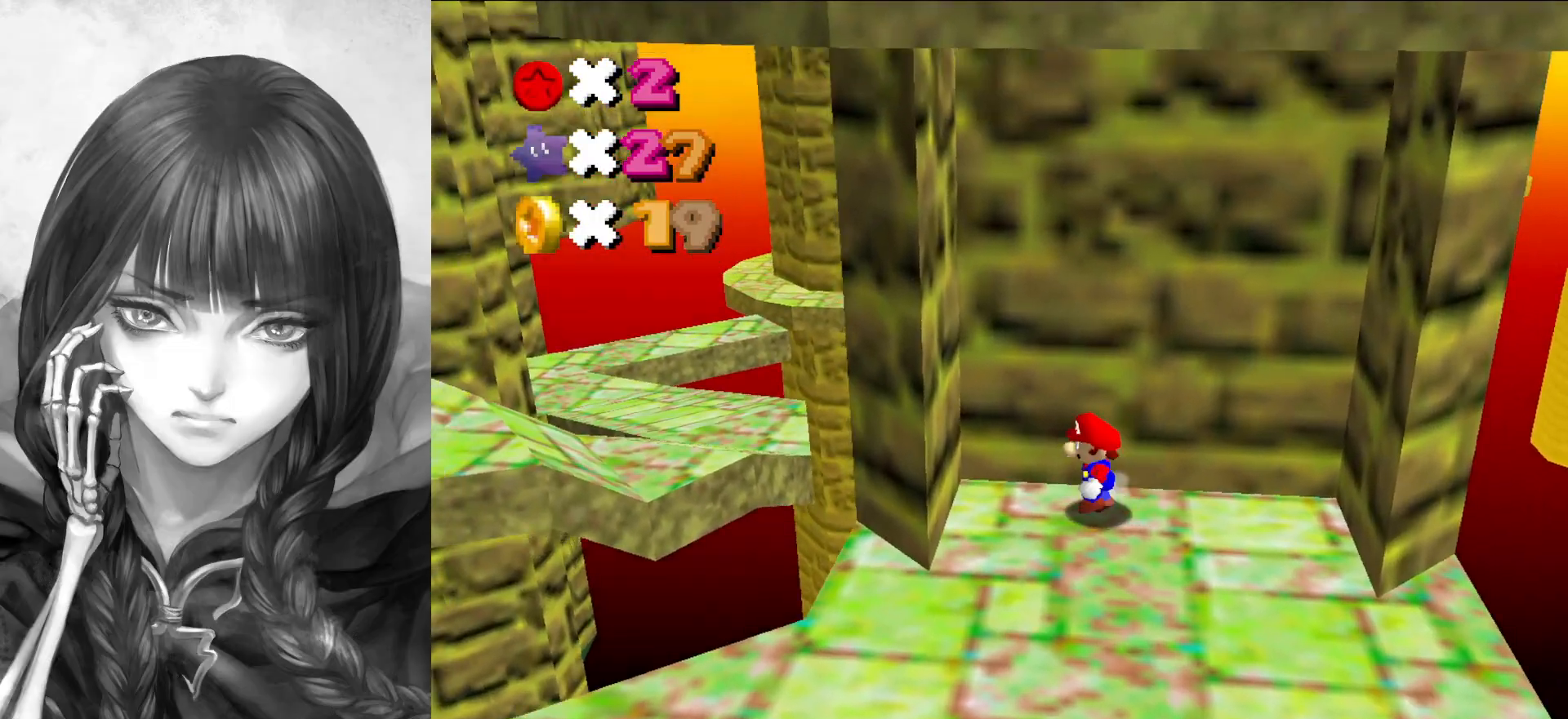
{"buttons": ["A"], "left_stick": "right", "events": [[33, "A", "down"], [217, "A", "up"], [383, "A", "down"], [417, "left_stick", "right"]]}
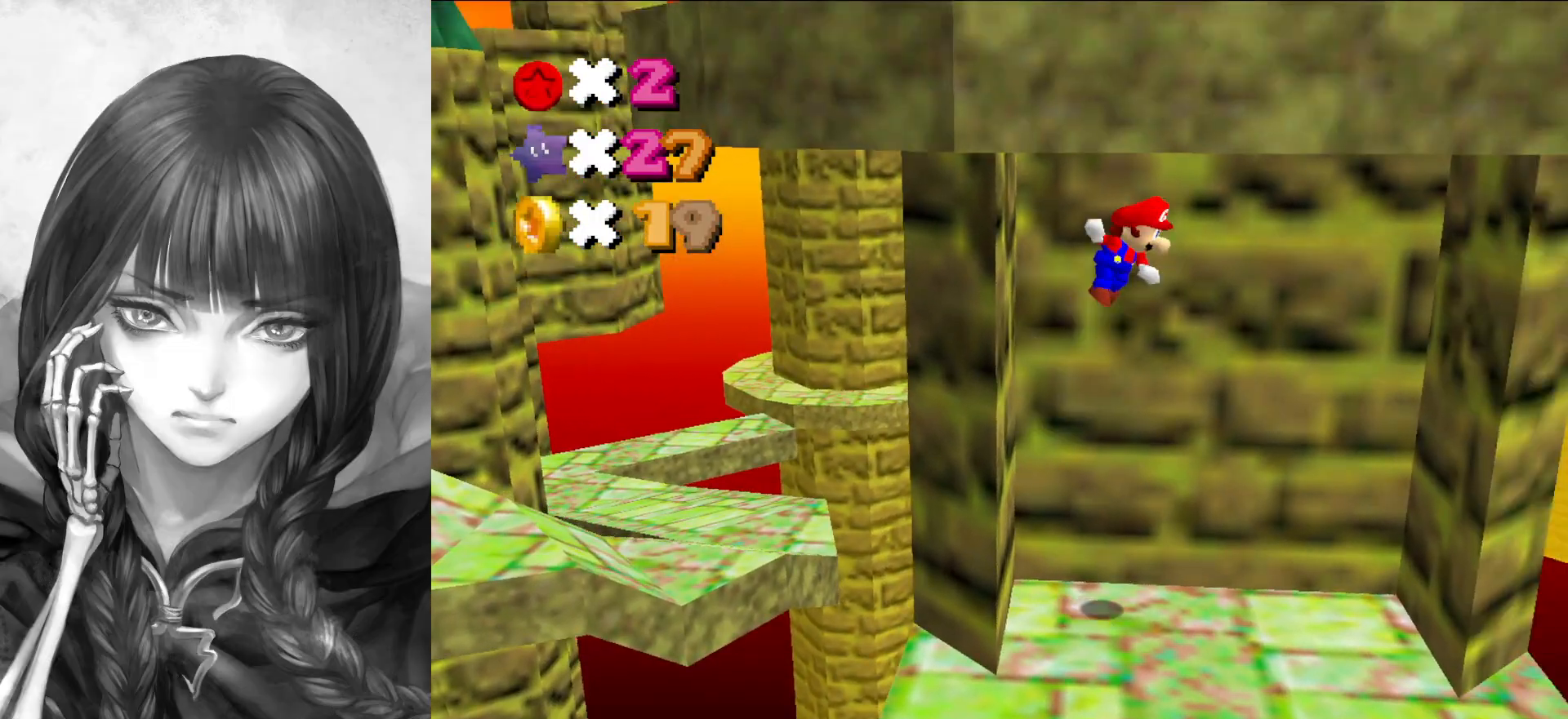
{"buttons": ["A"], "left_stick": "left", "events": [[267, "A", "up"], [433, "A", "down"], [433, "left_stick", "left"]]}
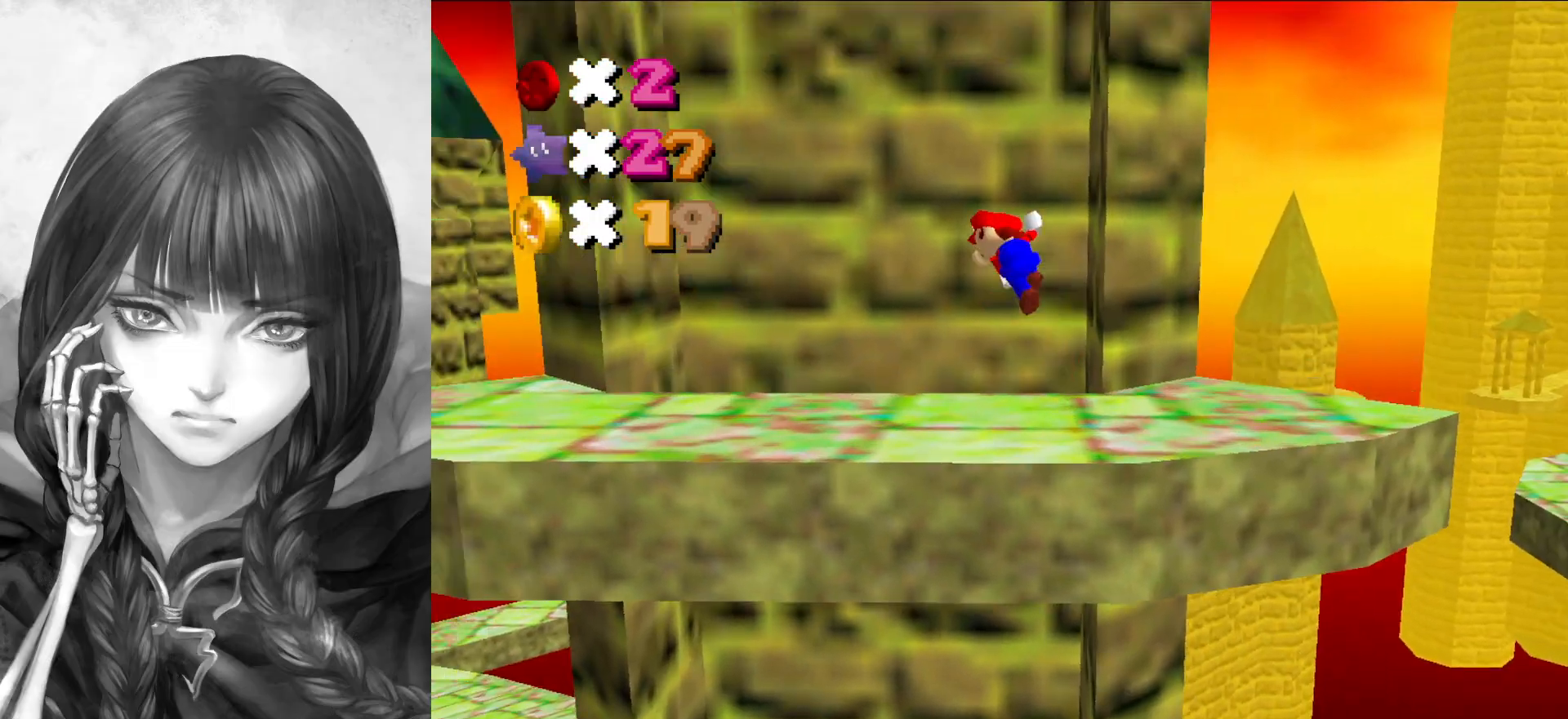
{"buttons": [], "left_stick": "left", "events": [[350, "A", "up"]]}
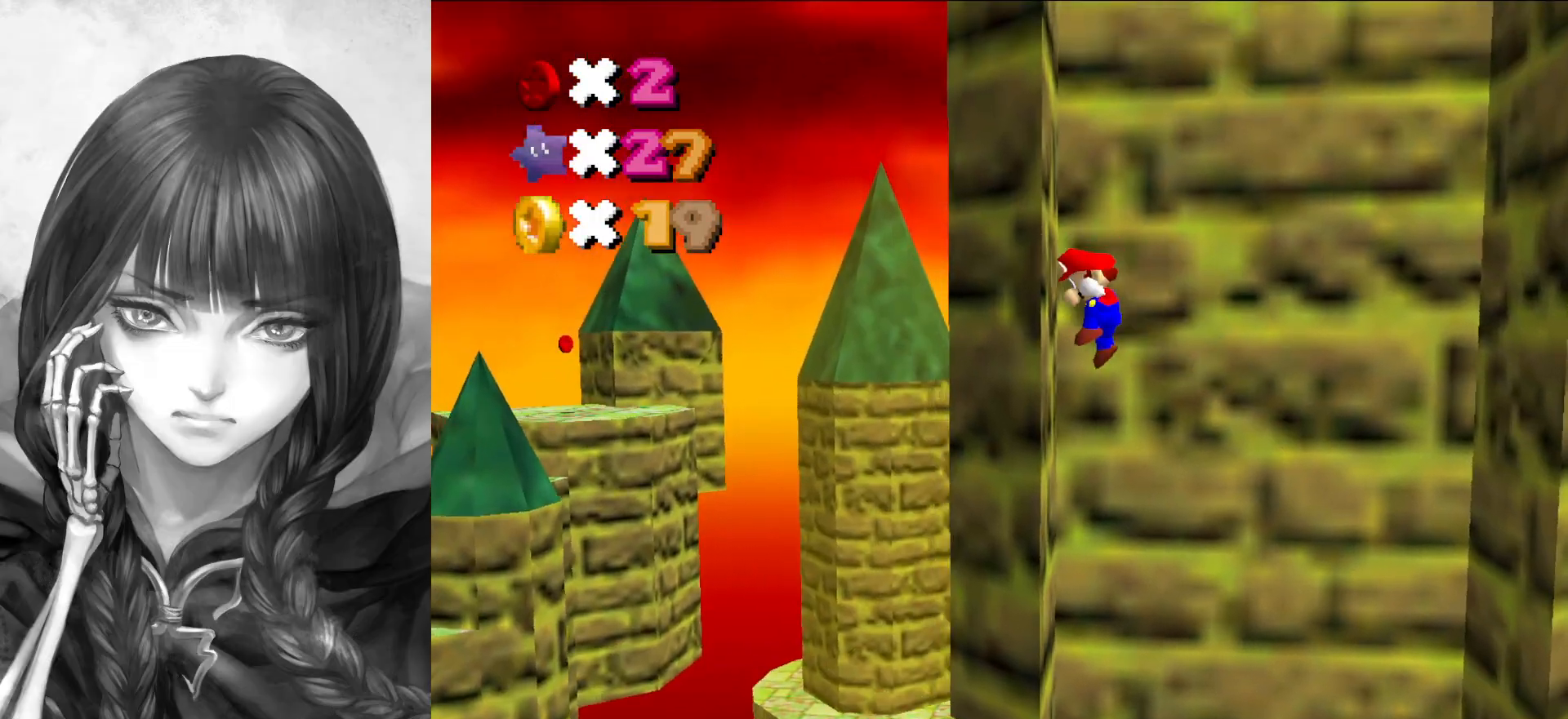
{"buttons": [], "left_stick": "right", "events": [[33, "A", "down"], [50, "left_stick", "right"], [383, "A", "up"]]}
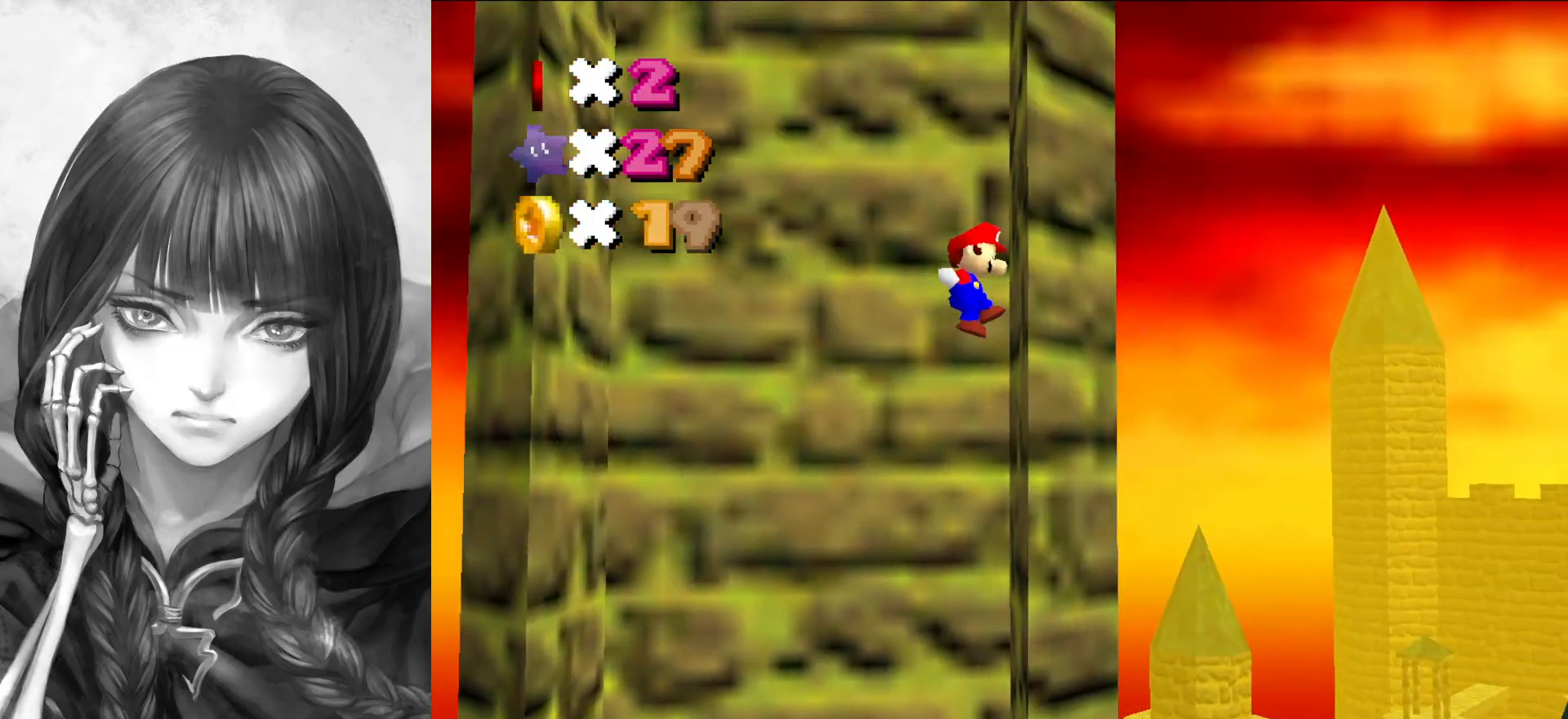
{"buttons": [], "left_stick": "left", "events": [[33, "A", "down"], [33, "left_stick", "left"], [450, "A", "up"]]}
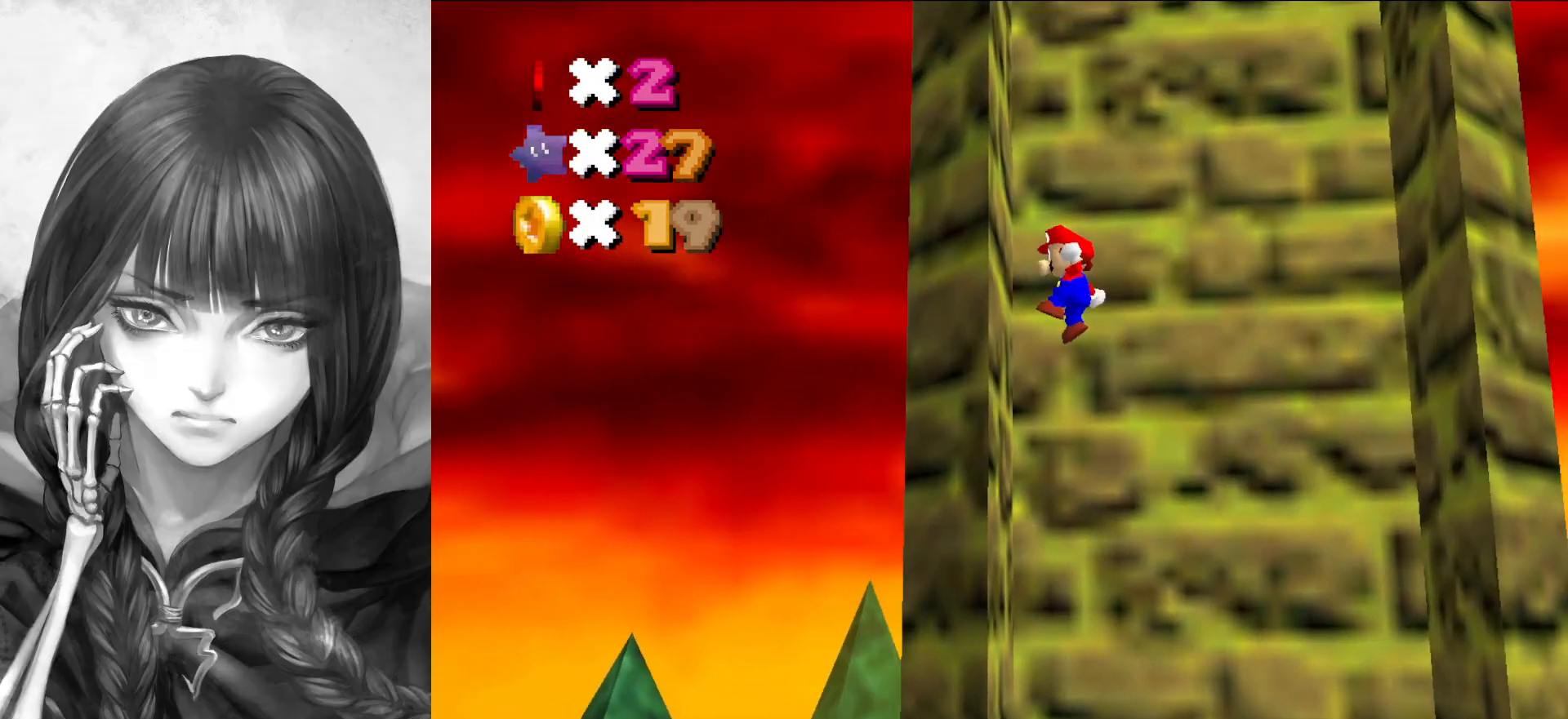
{"buttons": [], "left_stick": "right", "events": [[83, "A", "down"], [83, "left_stick", "right"], [467, "A", "up"]]}
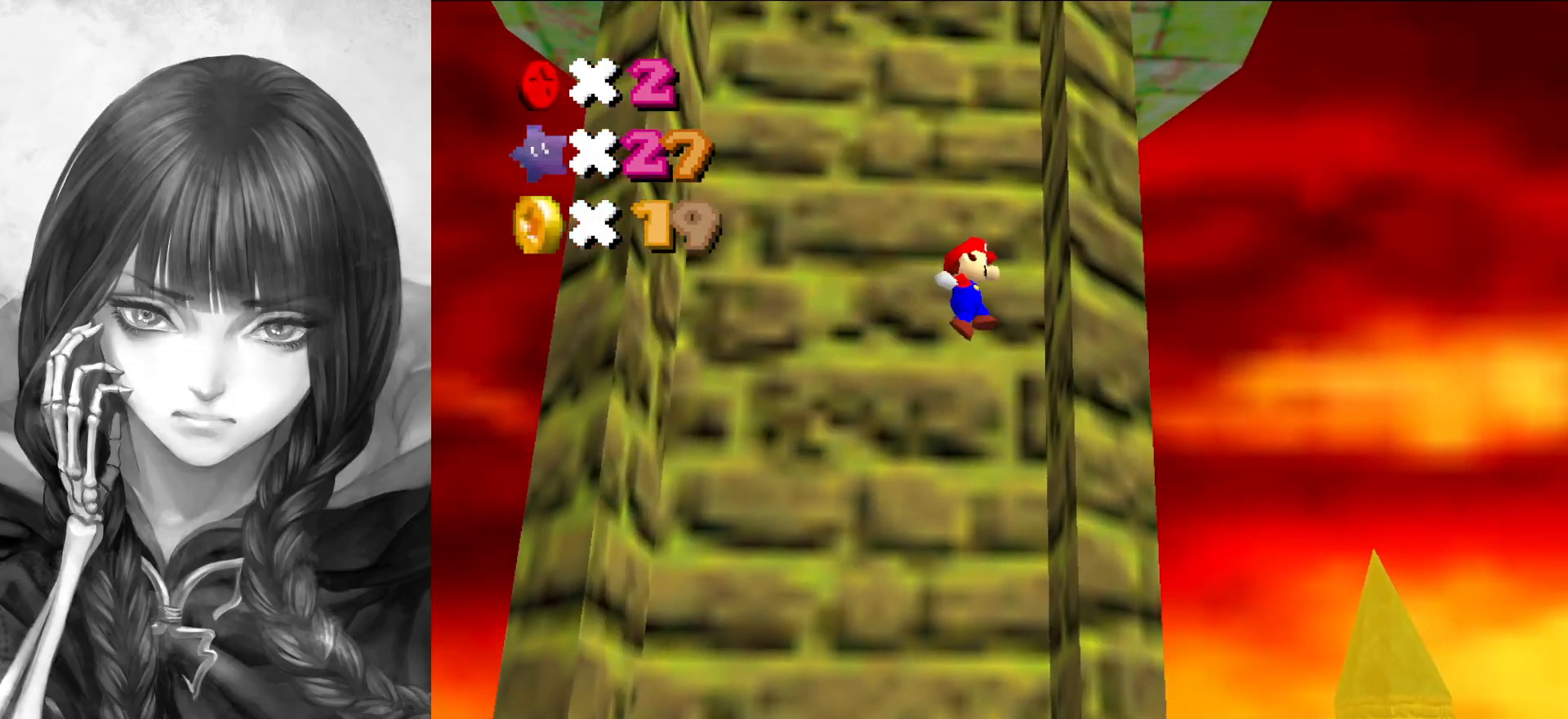
{"buttons": ["A"], "left_stick": "left", "events": [[117, "A", "down"], [150, "left_stick", "left"]]}
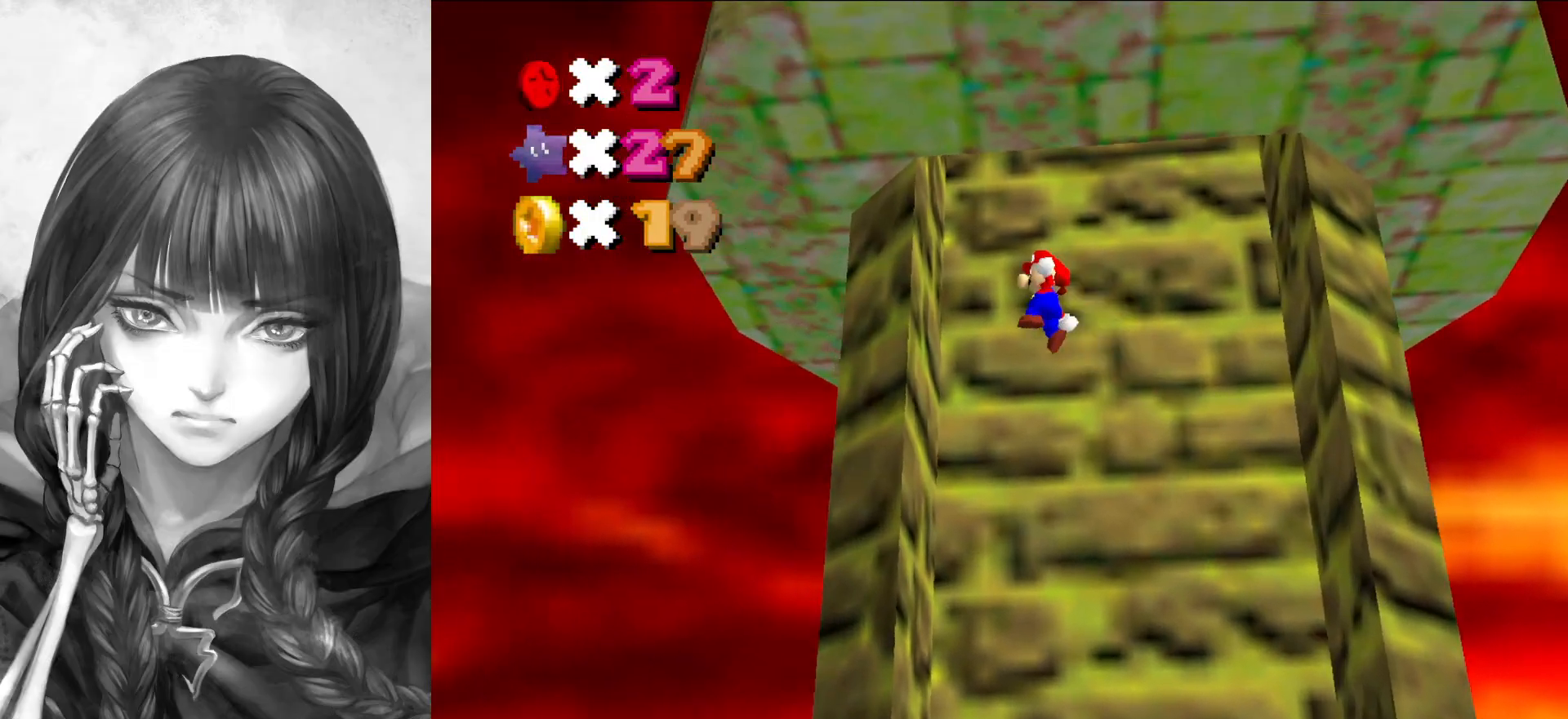
{"buttons": ["A"], "left_stick": "down", "events": [[117, "A", "up"], [217, "A", "down"], [233, "left_stick", "down-left"], [500, "left_stick", "down"]]}
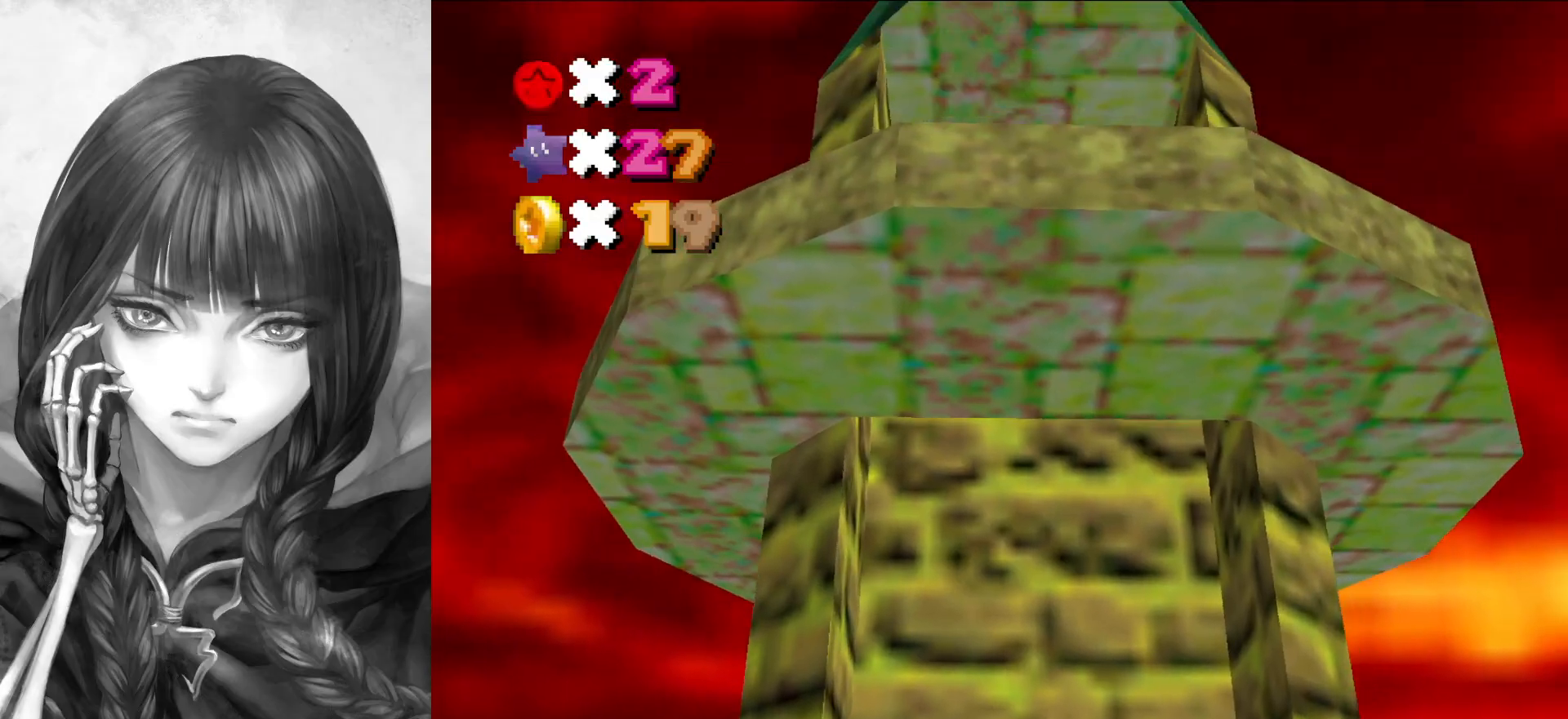
{"buttons": [], "left_stick": "down", "events": [[417, "A", "up"]]}
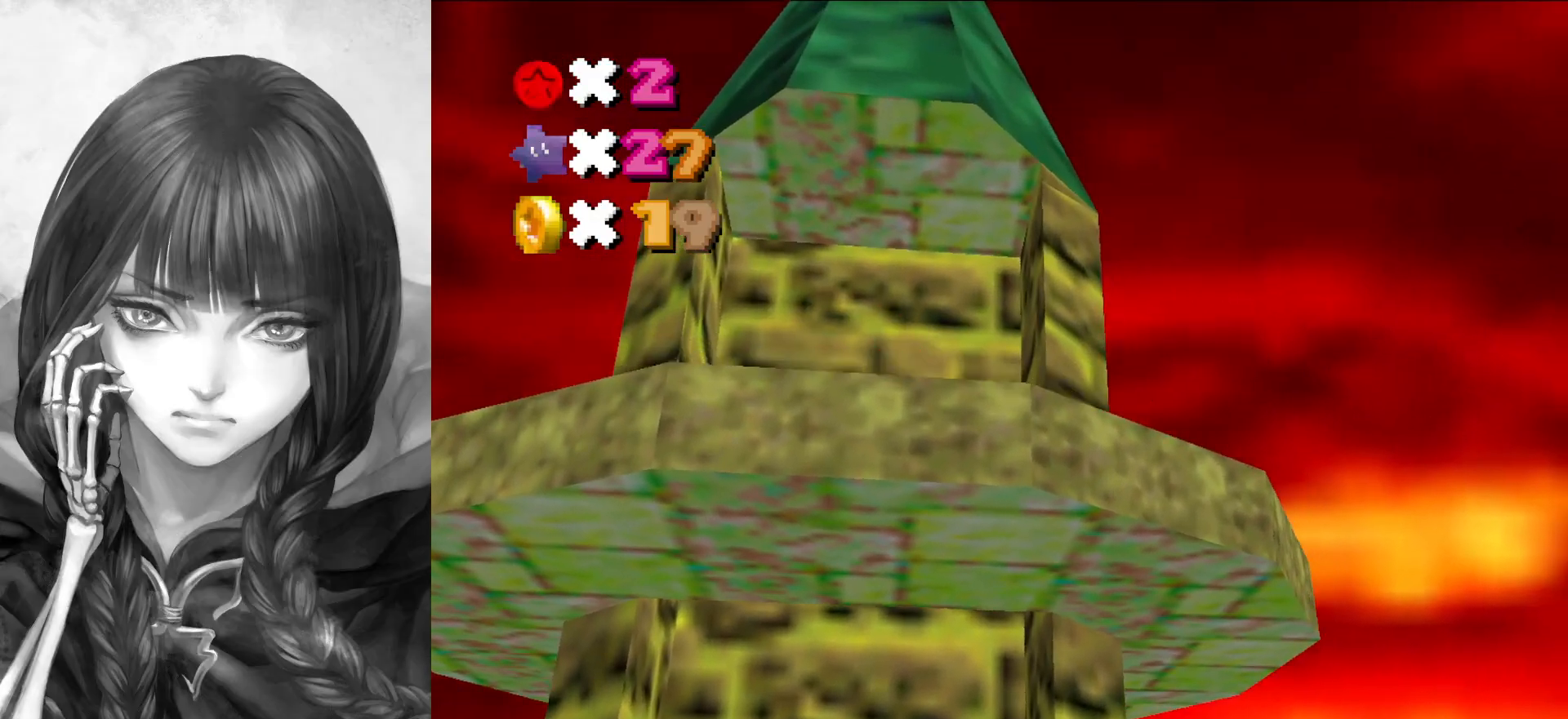
{"buttons": [], "left_stick": "down", "events": [[17, "left_stick", "center"], [50, "C_RIGHT", "down"], [150, "C_RIGHT", "up"], [217, "C_RIGHT", "down"], [217, "left_stick", "down"], [300, "C_RIGHT", "up"]]}
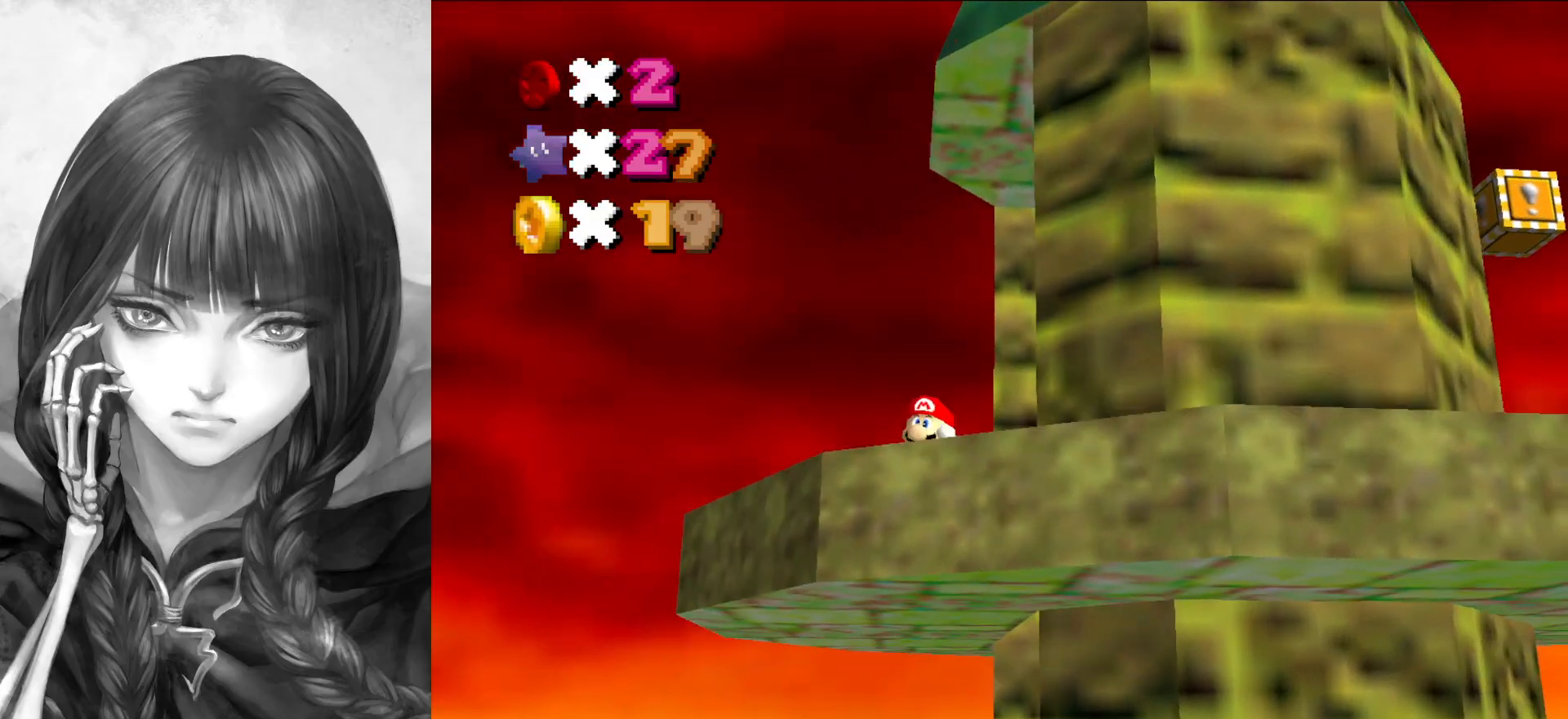
{"buttons": [], "left_stick": "down-right", "events": [[217, "left_stick", "down-right"]]}
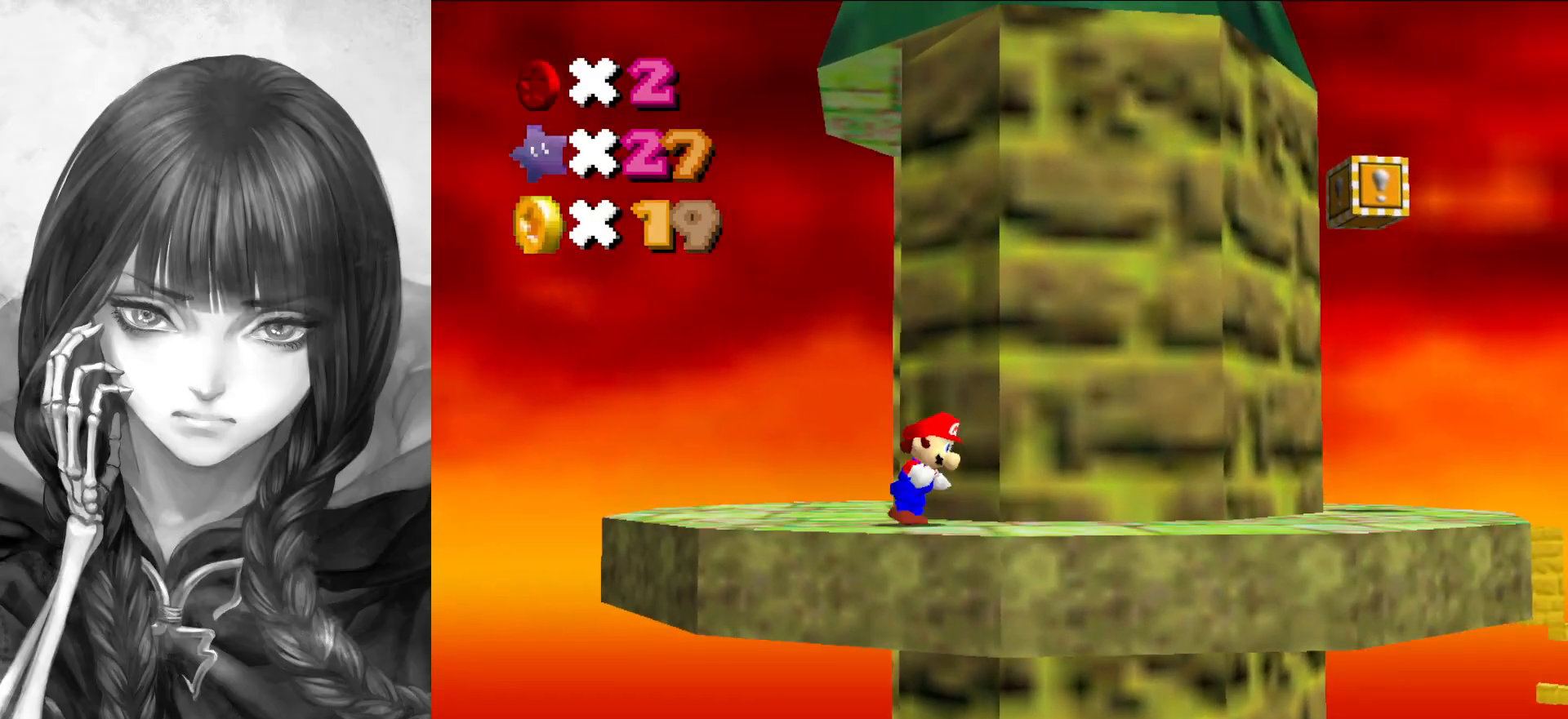
{"buttons": [], "left_stick": "up-right", "events": [[183, "left_stick", "right"], [483, "left_stick", "up-right"]]}
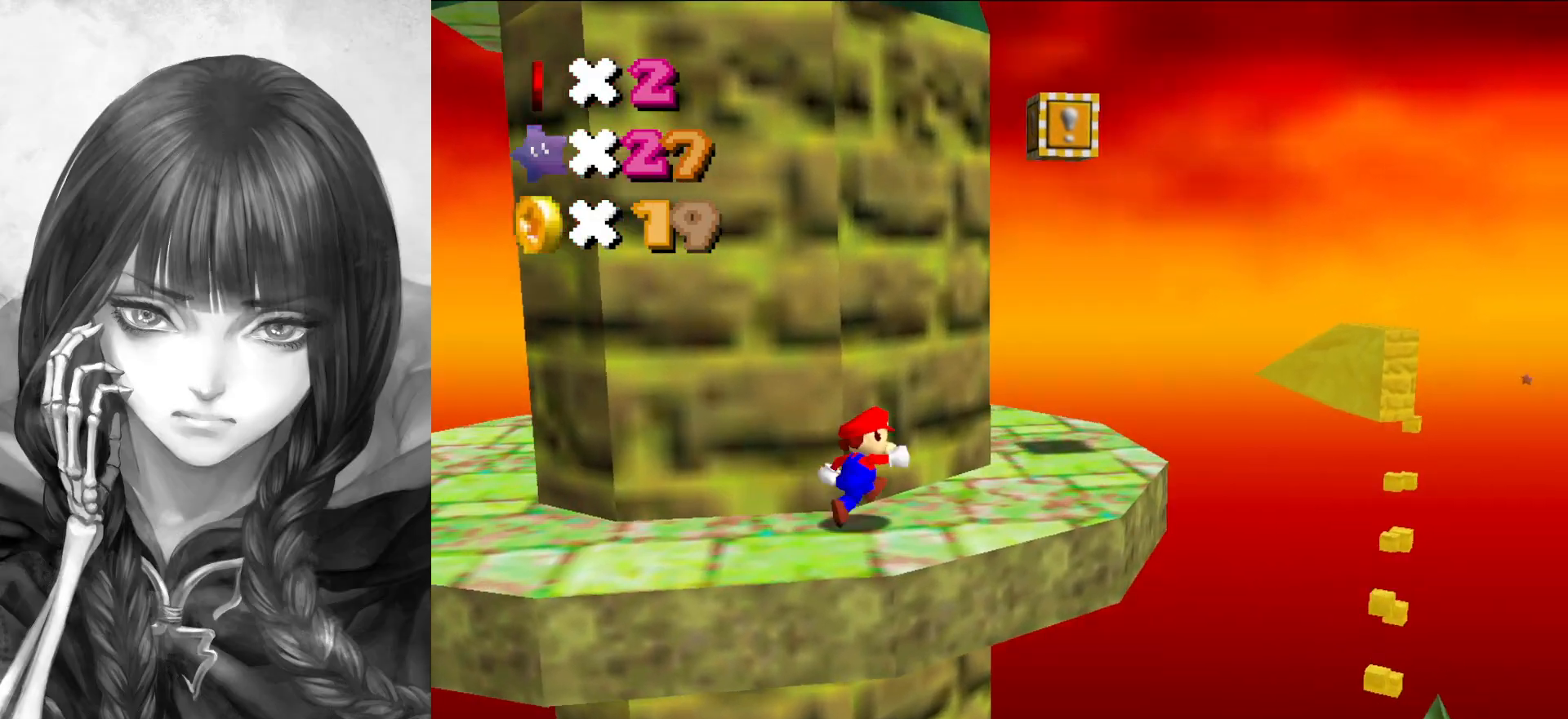
{"buttons": [], "left_stick": "down-left", "events": [[117, "A", "down"], [183, "A", "up"], [417, "left_stick", "down-left"]]}
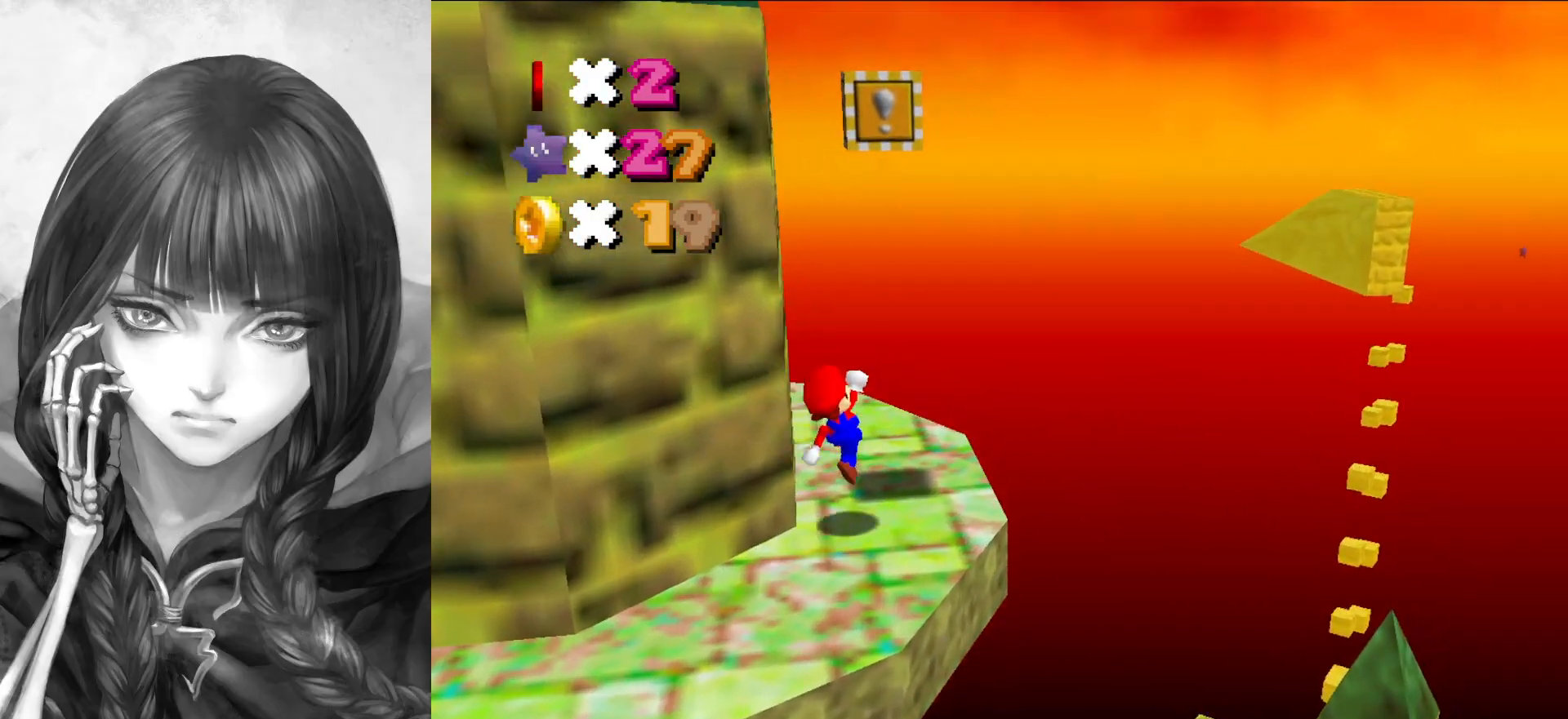
{"buttons": [], "left_stick": "up", "events": [[17, "left_stick", "center"], [433, "left_stick", "up"]]}
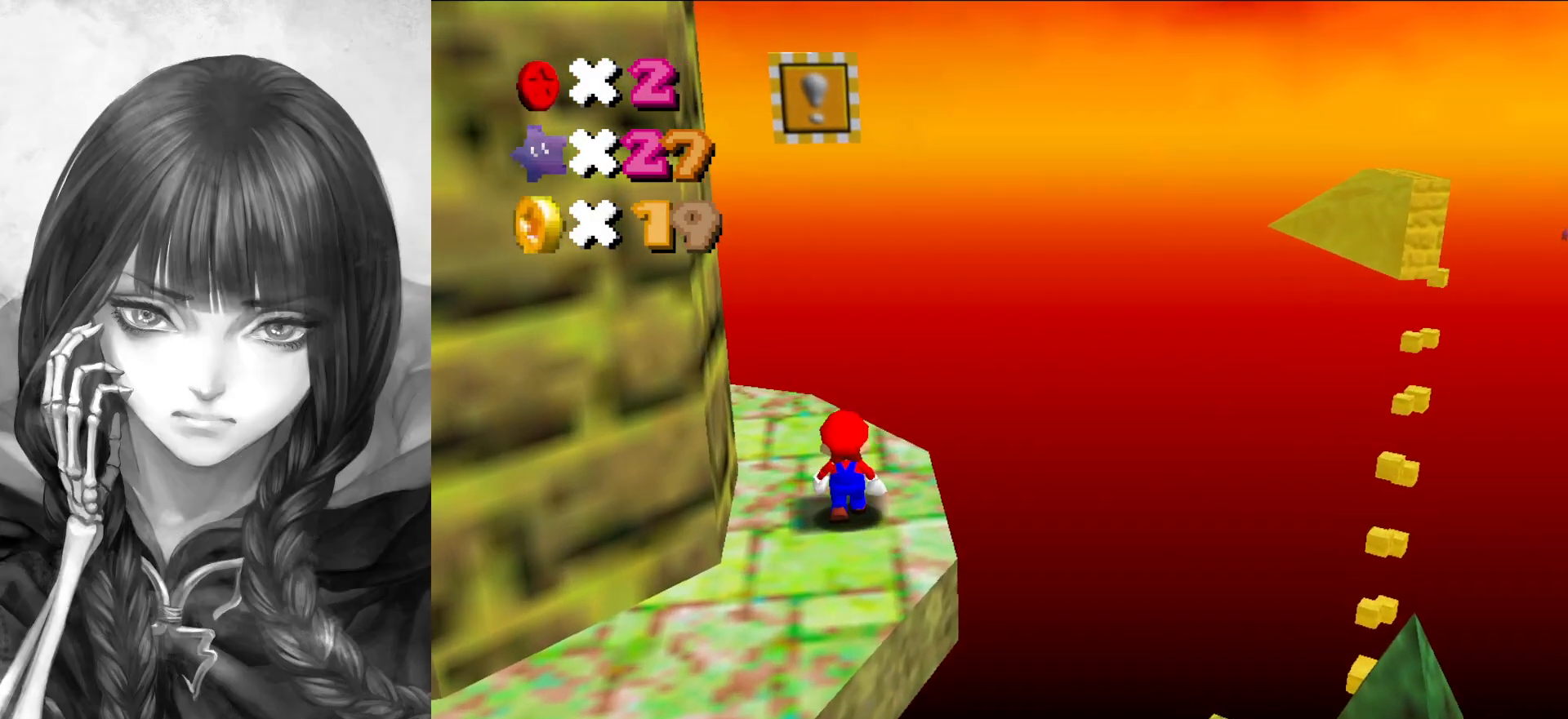
{"buttons": [], "left_stick": "center", "events": [[283, "left_stick", "center"]]}
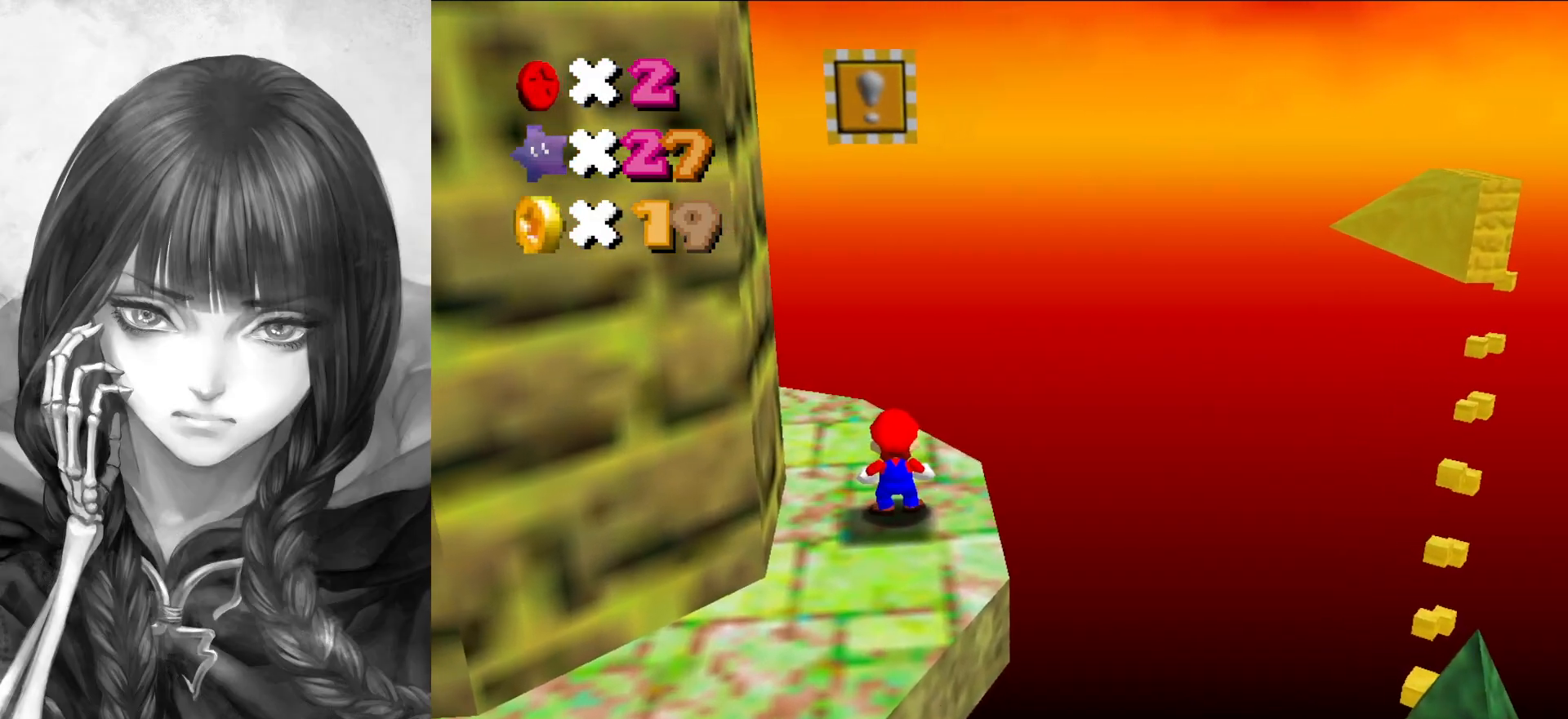
{"buttons": ["A", "Z"], "left_stick": "up", "events": [[50, "Z", "down"], [150, "A", "down"], [150, "left_stick", "up"]]}
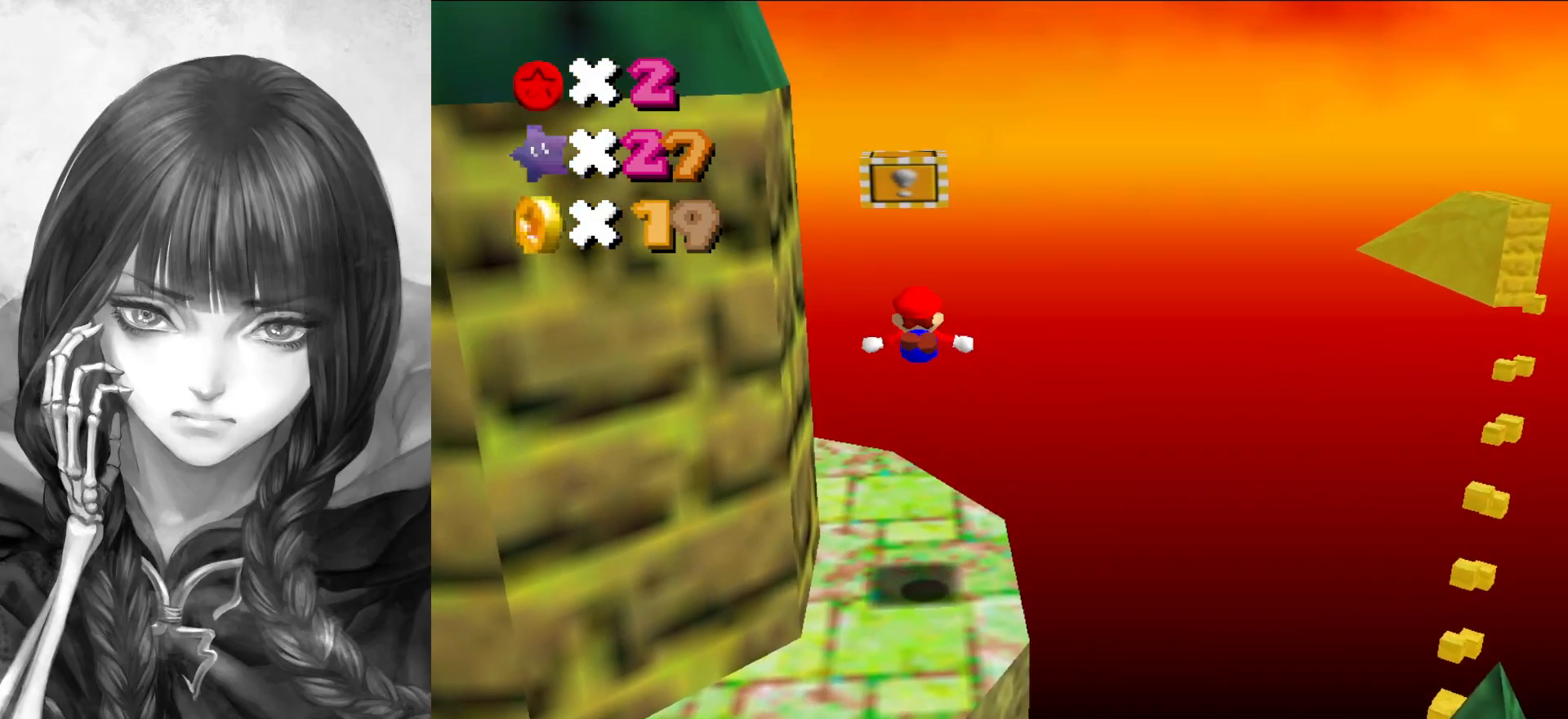
{"buttons": ["A", "Z"], "left_stick": "up", "events": [[117, "A", "up"], [350, "left_stick", "center"], [383, "A", "down"], [450, "left_stick", "up"]]}
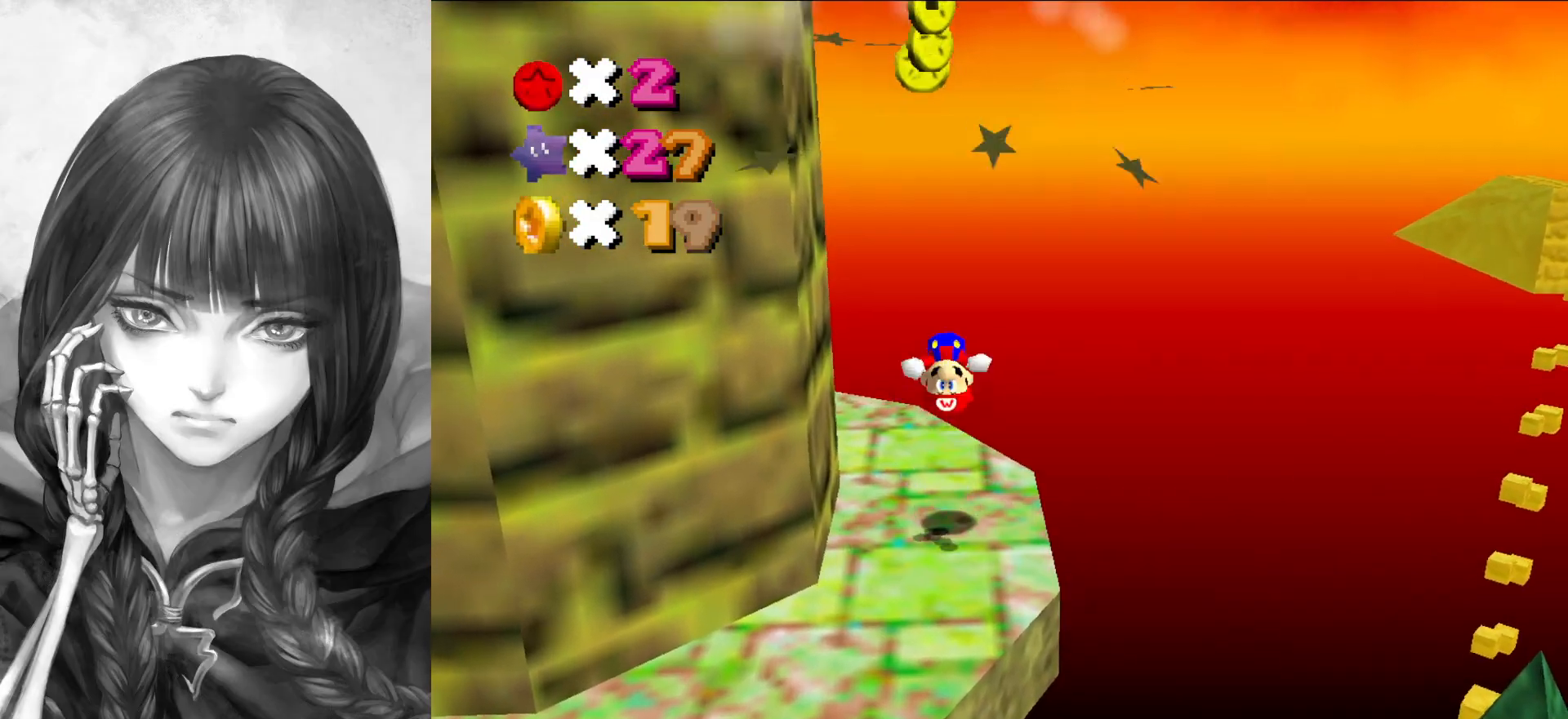
{"buttons": ["A", "Z"], "left_stick": "center", "events": [[150, "Z", "up"], [317, "left_stick", "center"], [350, "Z", "down"]]}
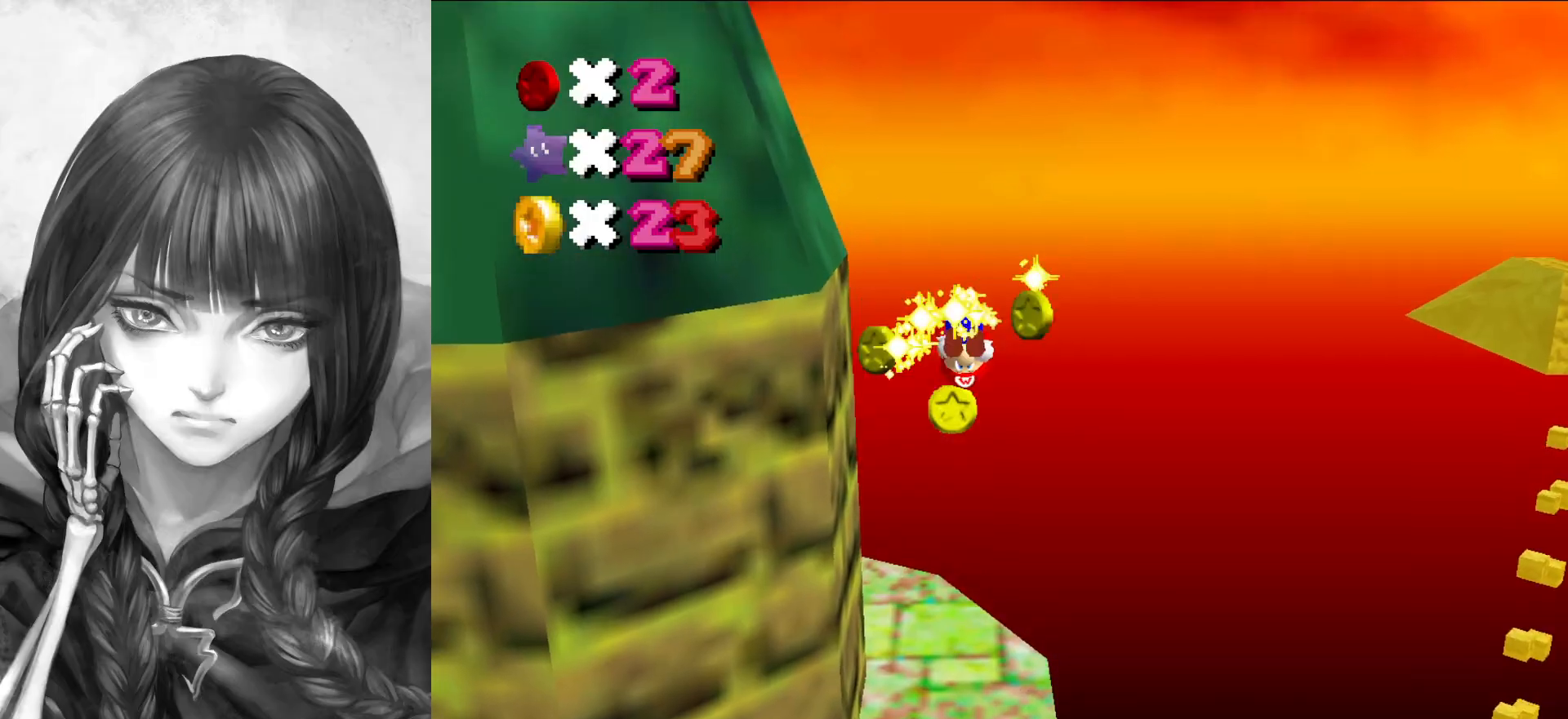
{"buttons": [], "left_stick": "center", "events": [[17, "Z", "up"], [200, "A", "up"]]}
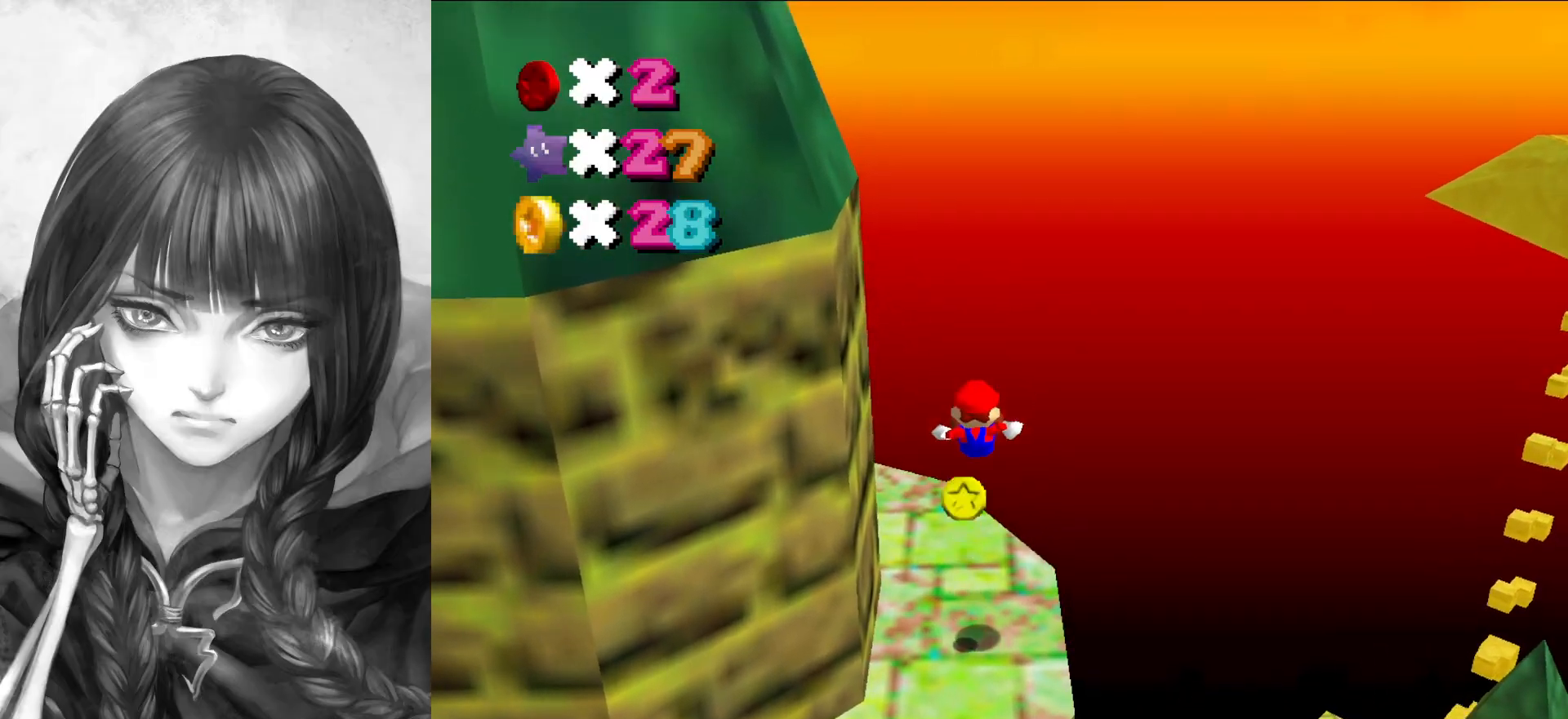
{"buttons": [], "left_stick": "center", "events": [[50, "left_stick", "up"], [183, "C_RIGHT", "down"], [183, "left_stick", "center"], [350, "C_RIGHT", "up"]]}
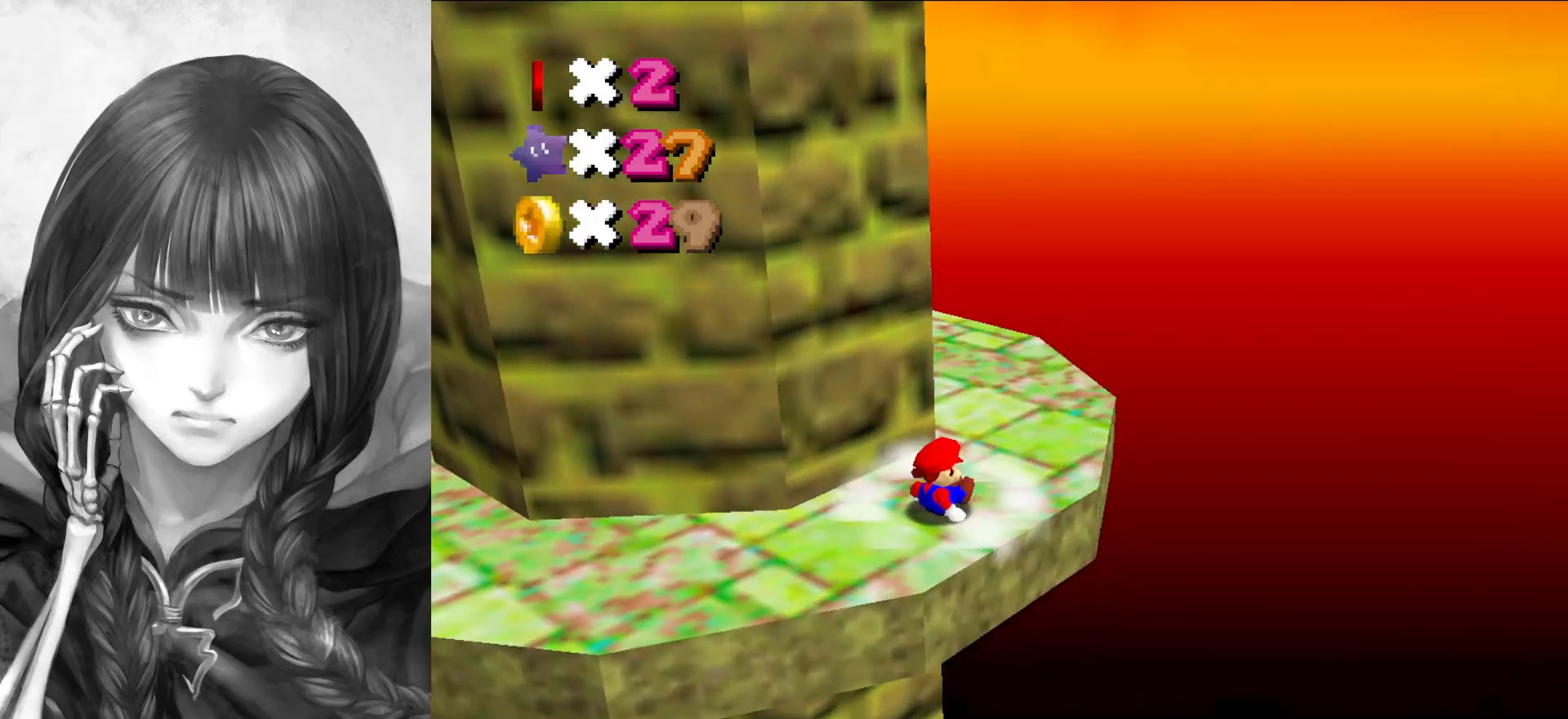
{"buttons": [], "left_stick": "down", "events": [[17, "C_LEFT", "down"], [117, "C_LEFT", "up"], [317, "A", "down"], [417, "A", "up"], [417, "left_stick", "down"]]}
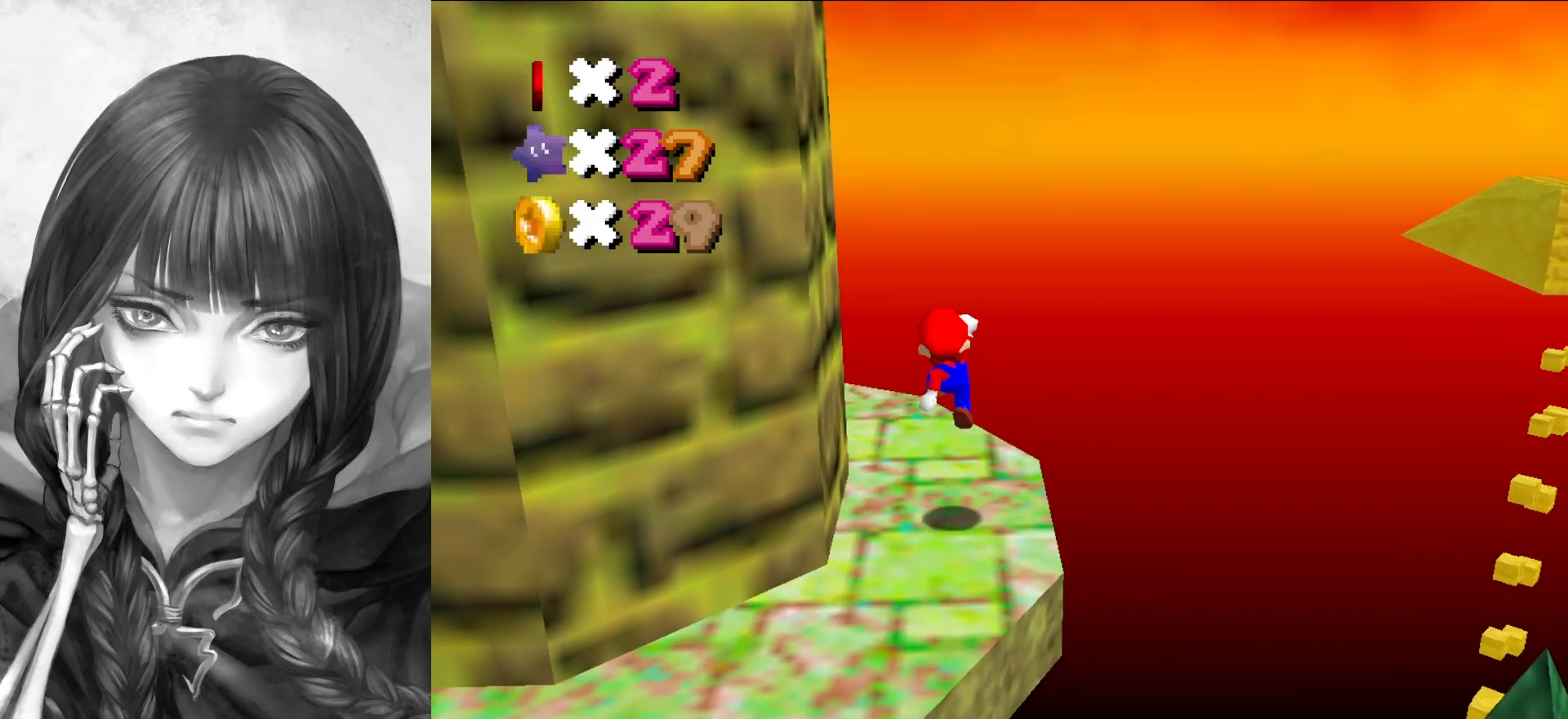
{"buttons": [], "left_stick": "center", "events": [[400, "left_stick", "center"]]}
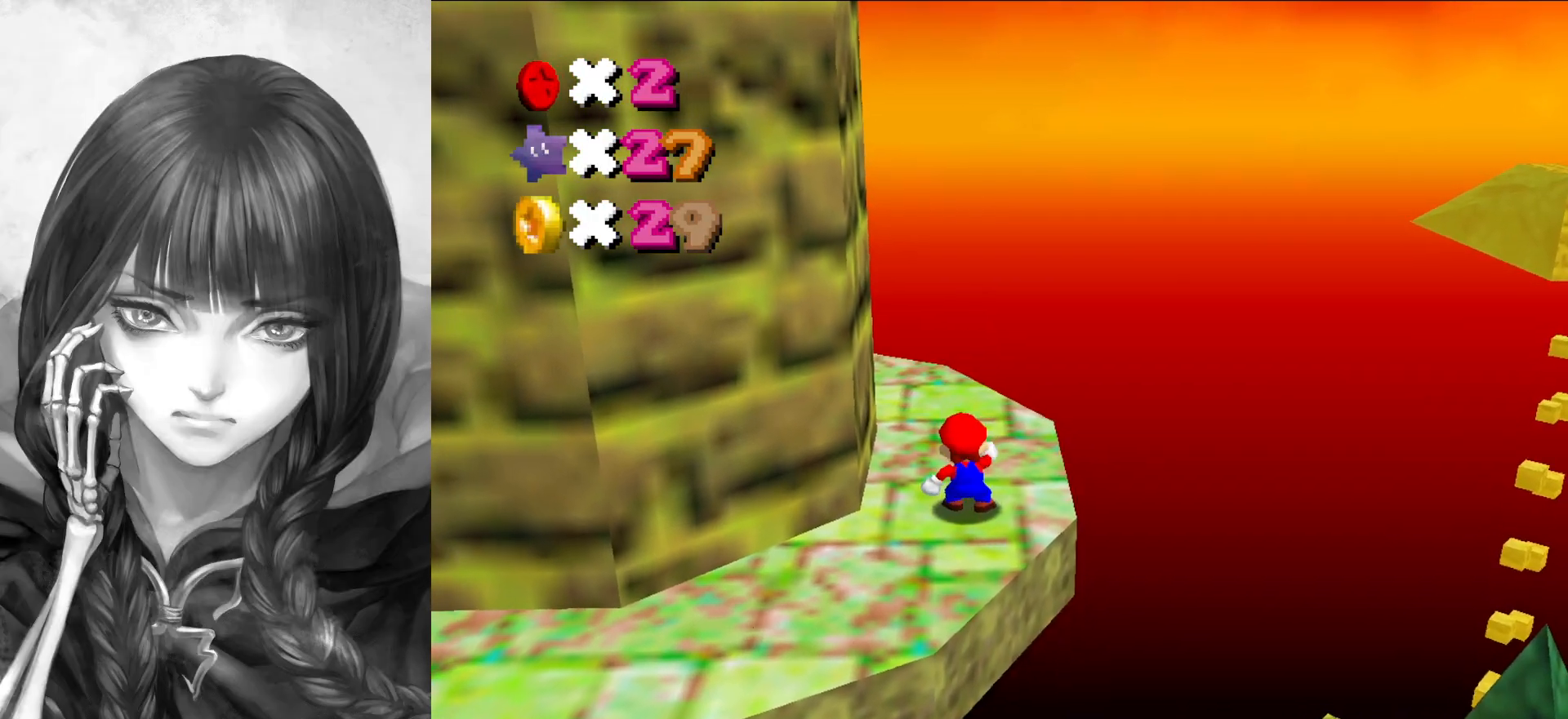
{"buttons": [], "left_stick": "left", "events": [[117, "C_RIGHT", "down"], [150, "left_stick", "left"], [250, "C_RIGHT", "up"], [350, "C_RIGHT", "down"], [450, "C_RIGHT", "up"]]}
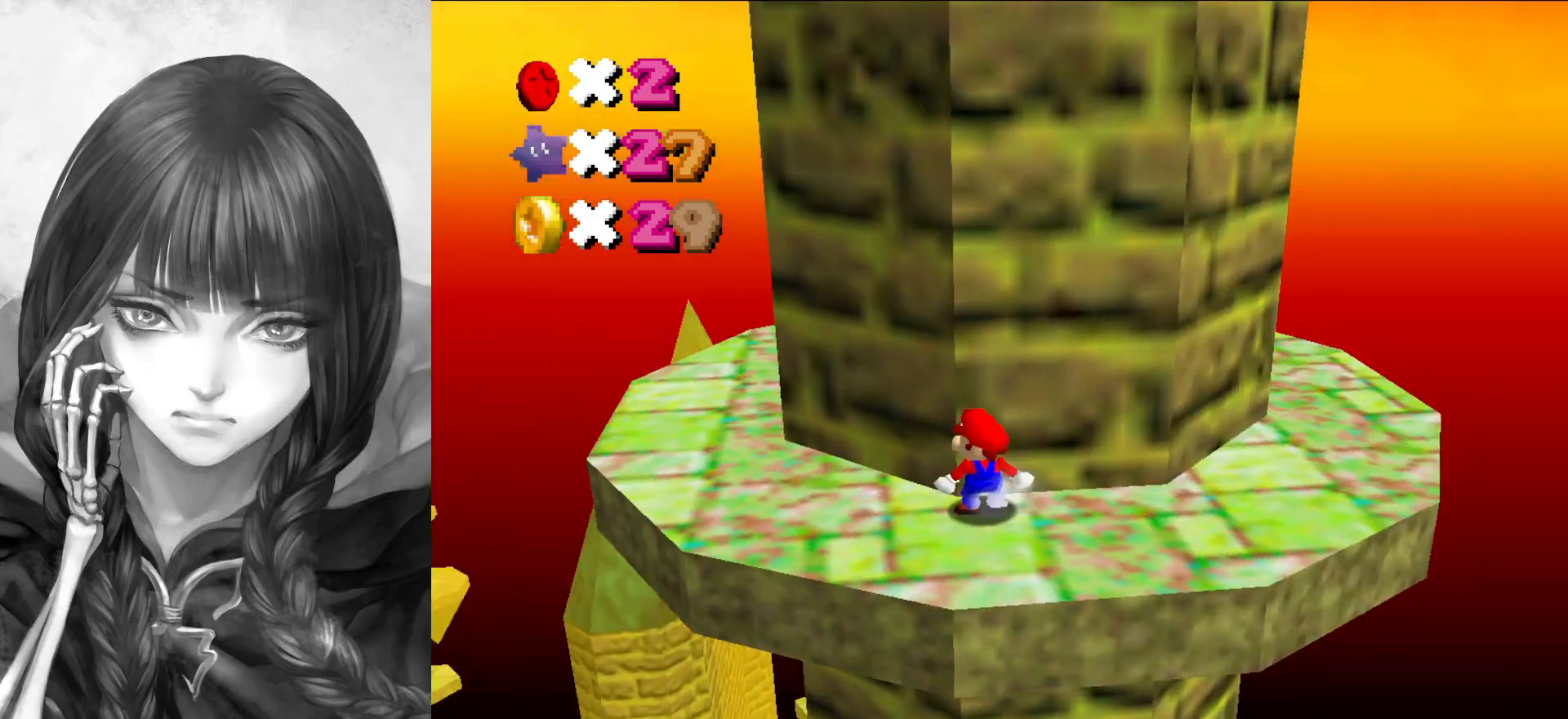
{"buttons": [], "left_stick": "center", "events": [[183, "left_stick", "up-left"], [383, "left_stick", "center"], [433, "C_LEFT", "down"], [467, "C_LEFT", "up"]]}
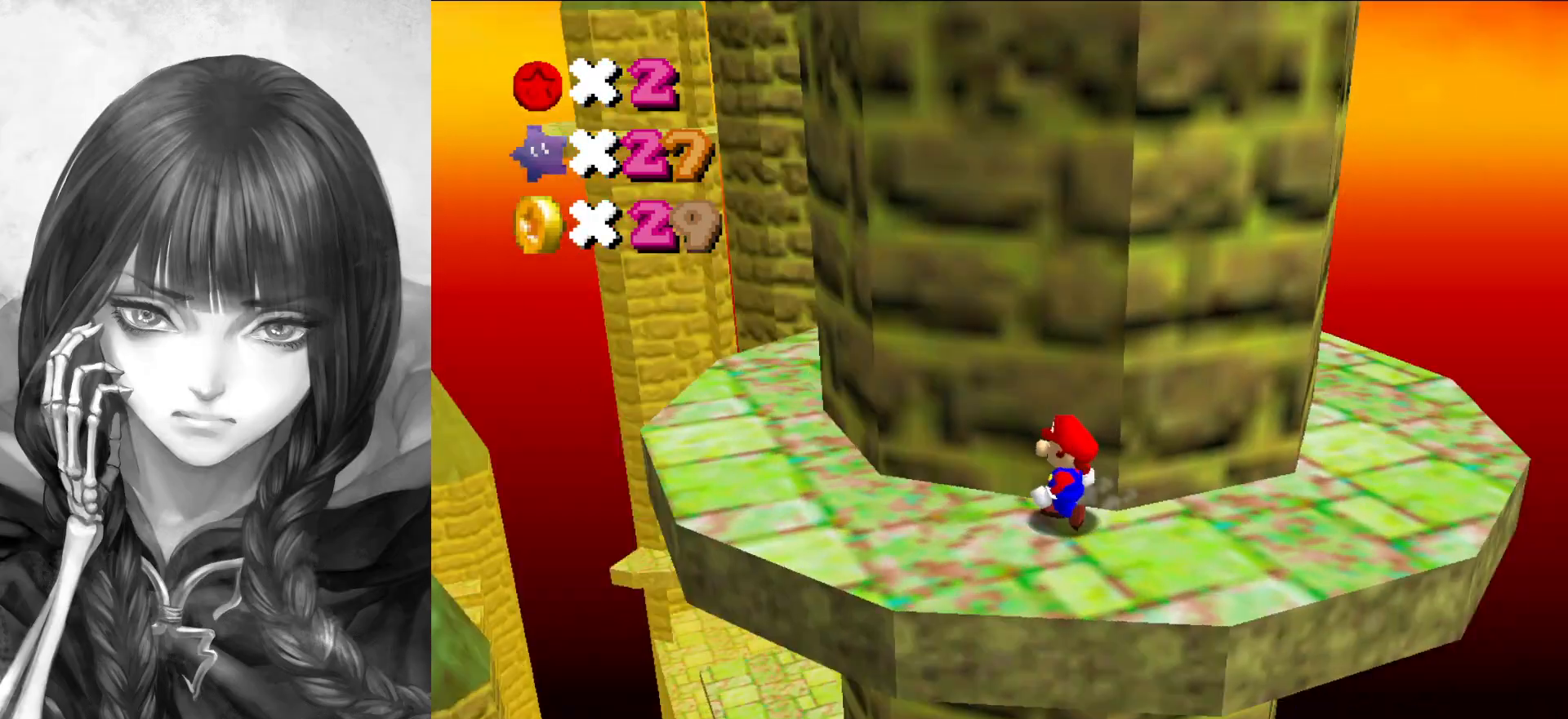
{"buttons": [], "left_stick": "center", "events": [[183, "C_LEFT", "down"], [317, "C_LEFT", "up"]]}
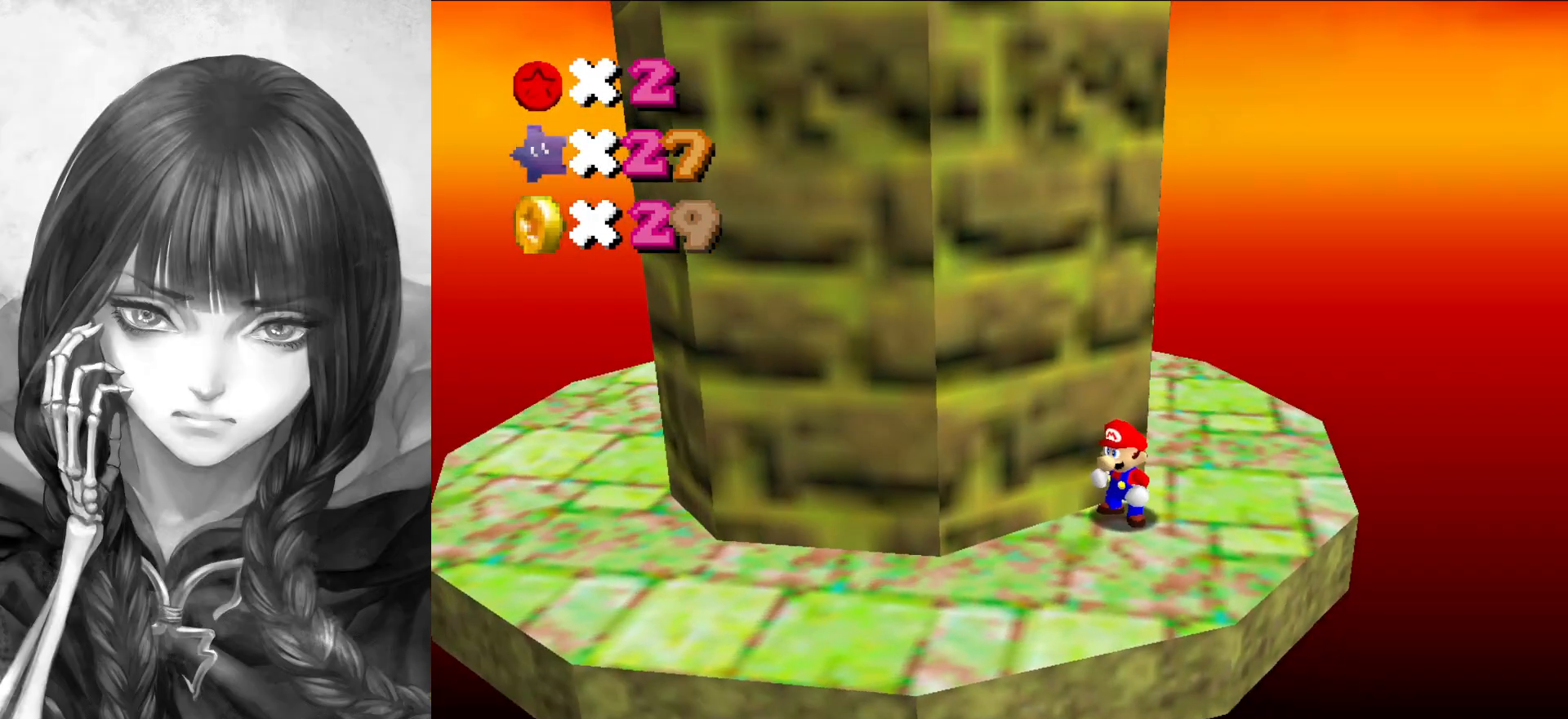
{"buttons": [], "left_stick": "up-right", "events": [[150, "left_stick", "up-right"]]}